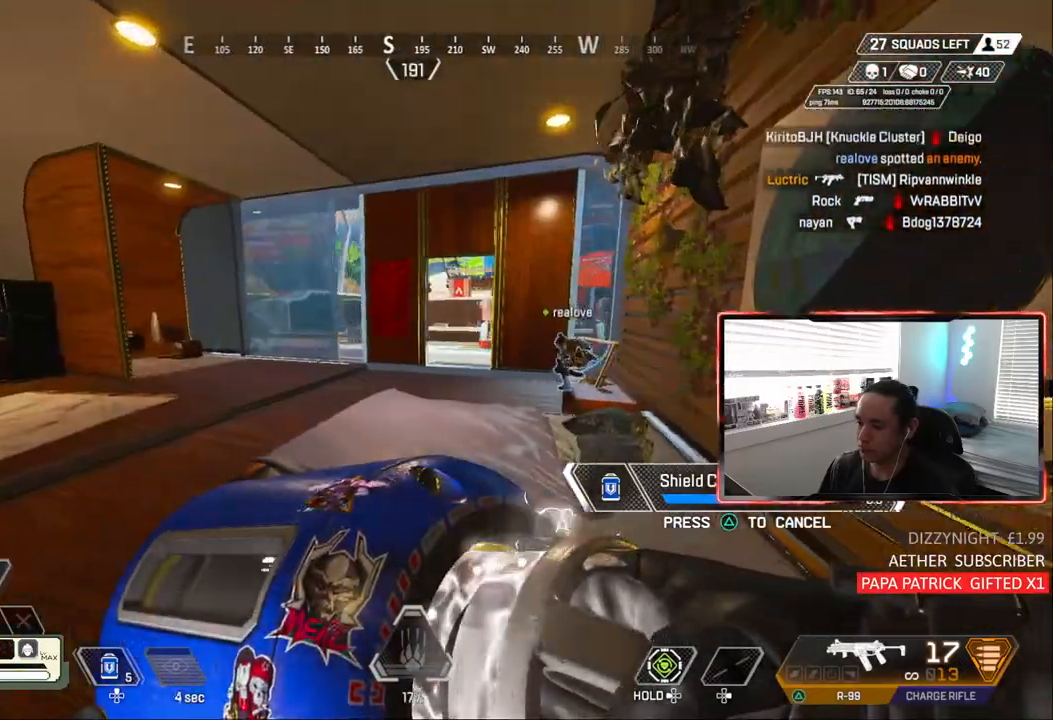
Gameplay with a controller (PlayStation layout); each line is a JSON object with the inputs held at the frame after it (dt_ms = milliseconds from this image to that frame). "events" lists button and stick changes between this image and that frame as [ms after this image, input, new state], when the widget could be followed in between.
{"dt_ms": 500, "buttons": [], "left_stick": "center", "right_stick": "center", "events": [[83, "left_stick", "center"]]}
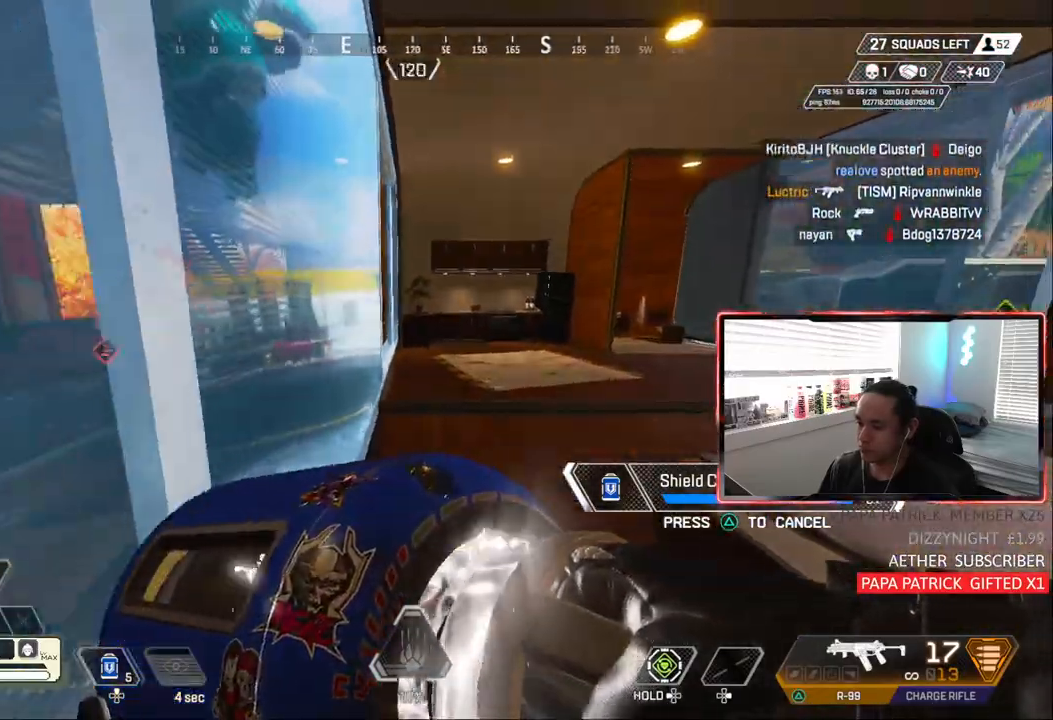
{"dt_ms": 500, "buttons": [], "left_stick": "down-left", "right_stick": "right", "events": [[117, "left_stick", "down-left"], [283, "right_stick", "right"], [317, "CIRCLE", "down"], [483, "CIRCLE", "up"]]}
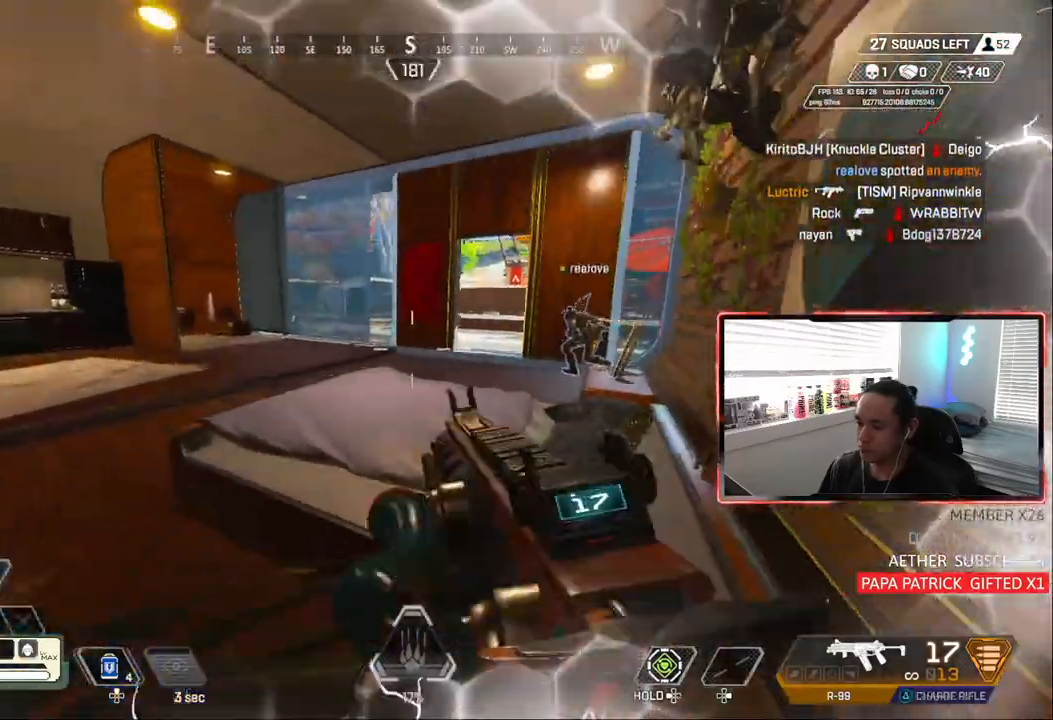
{"dt_ms": 500, "buttons": [], "left_stick": "down", "right_stick": "left"}
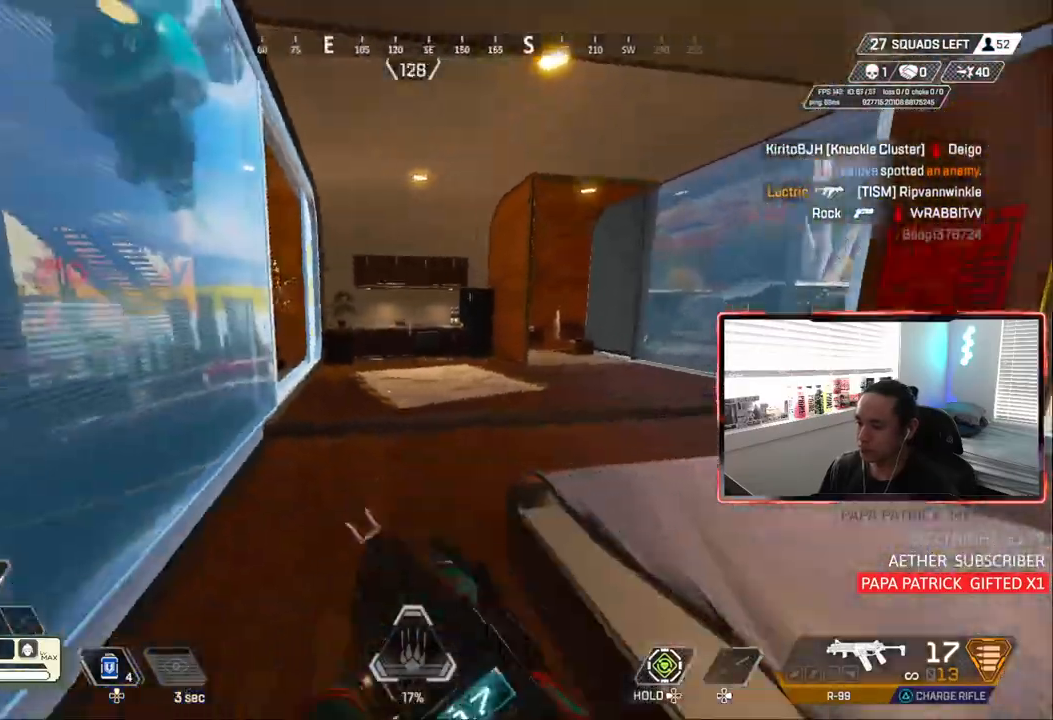
{"dt_ms": 500, "buttons": [], "left_stick": "center", "right_stick": "right", "events": [[67, "right_stick", "center"], [183, "left_stick", "center"], [400, "right_stick", "right"]]}
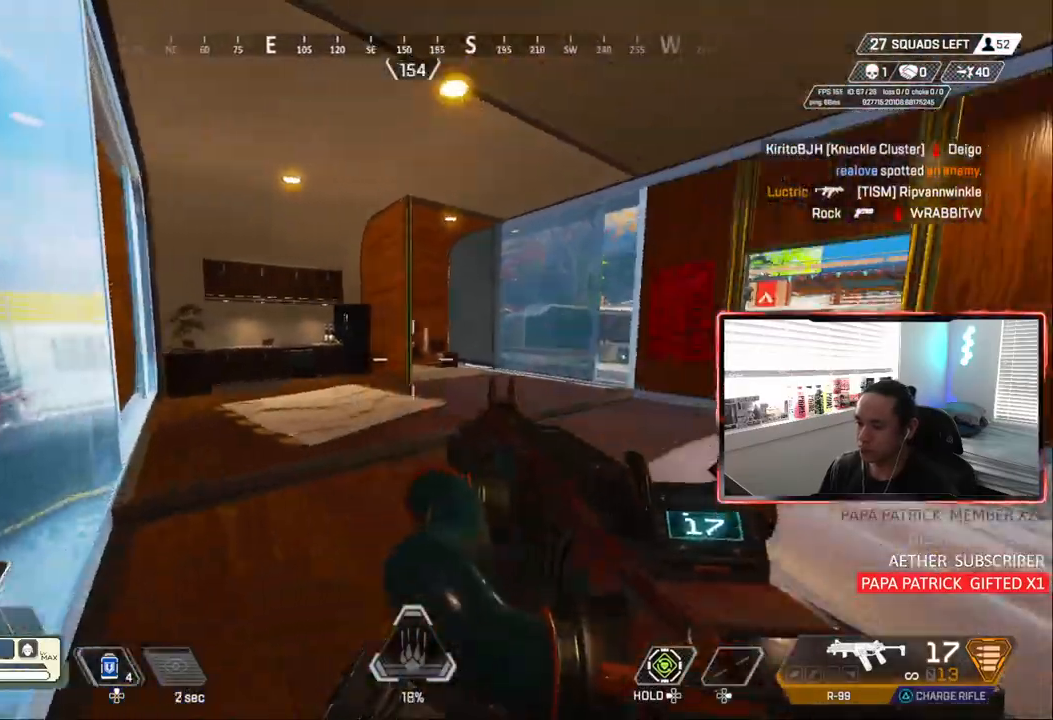
{"dt_ms": 500, "buttons": [], "left_stick": "center", "right_stick": "center", "events": [[67, "CIRCLE", "down"], [83, "left_stick", "down"], [100, "right_stick", "center"], [317, "left_stick", "center"], [483, "CIRCLE", "up"]]}
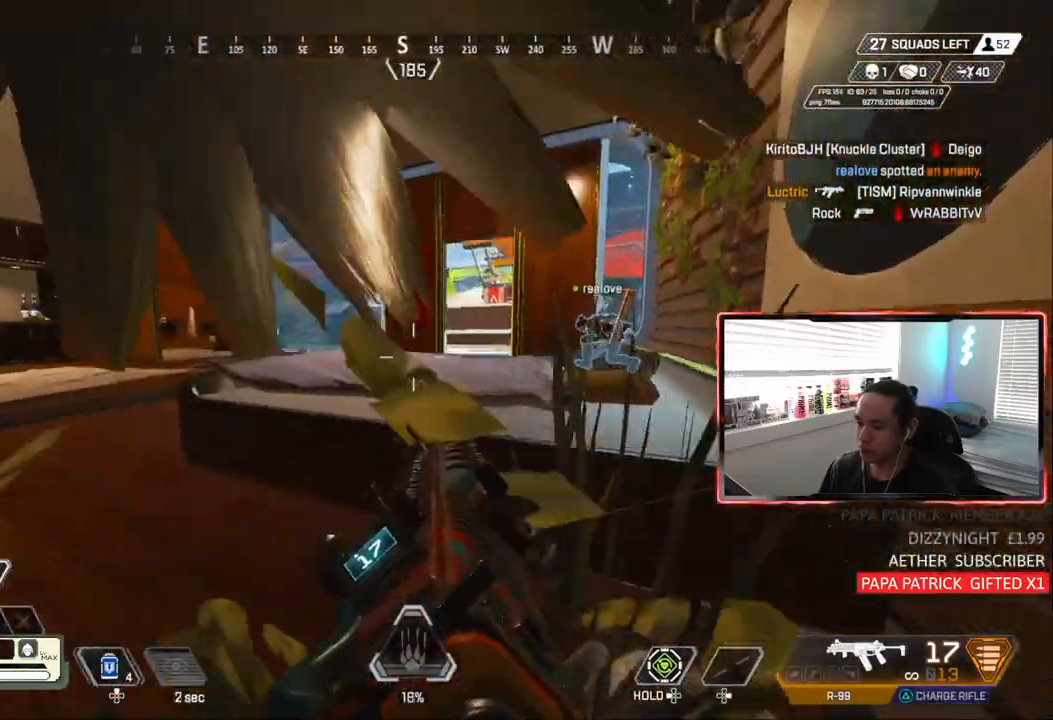
{"dt_ms": 1000, "buttons": [], "left_stick": "left", "right_stick": "center"}
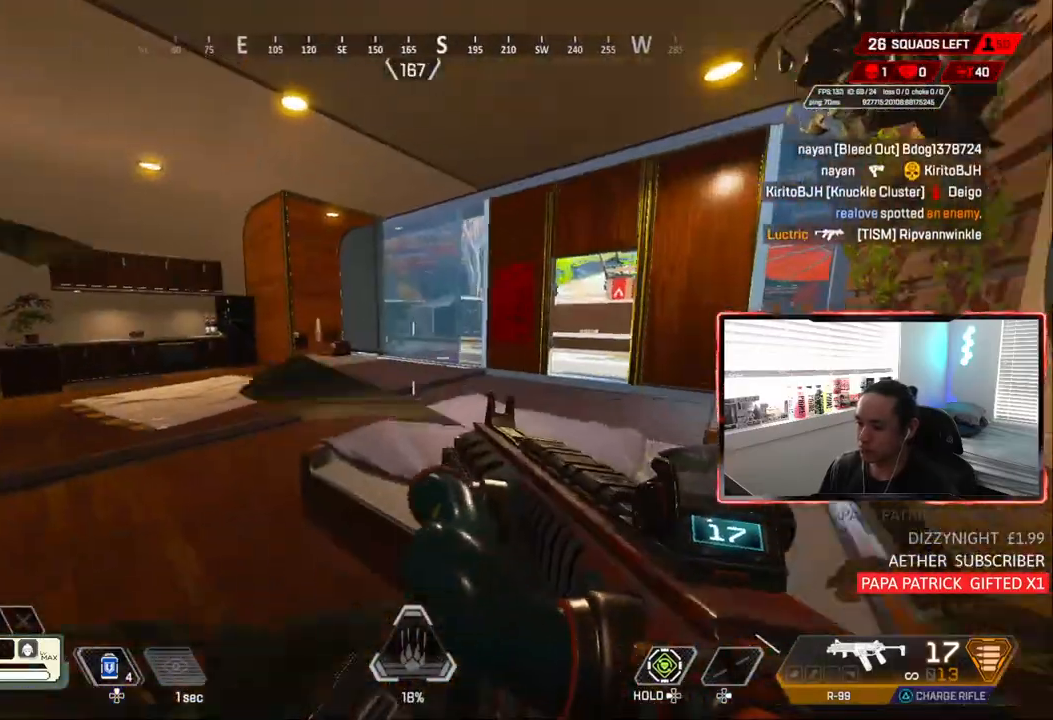
{"dt_ms": 500, "buttons": [], "left_stick": "up-right", "right_stick": "left"}
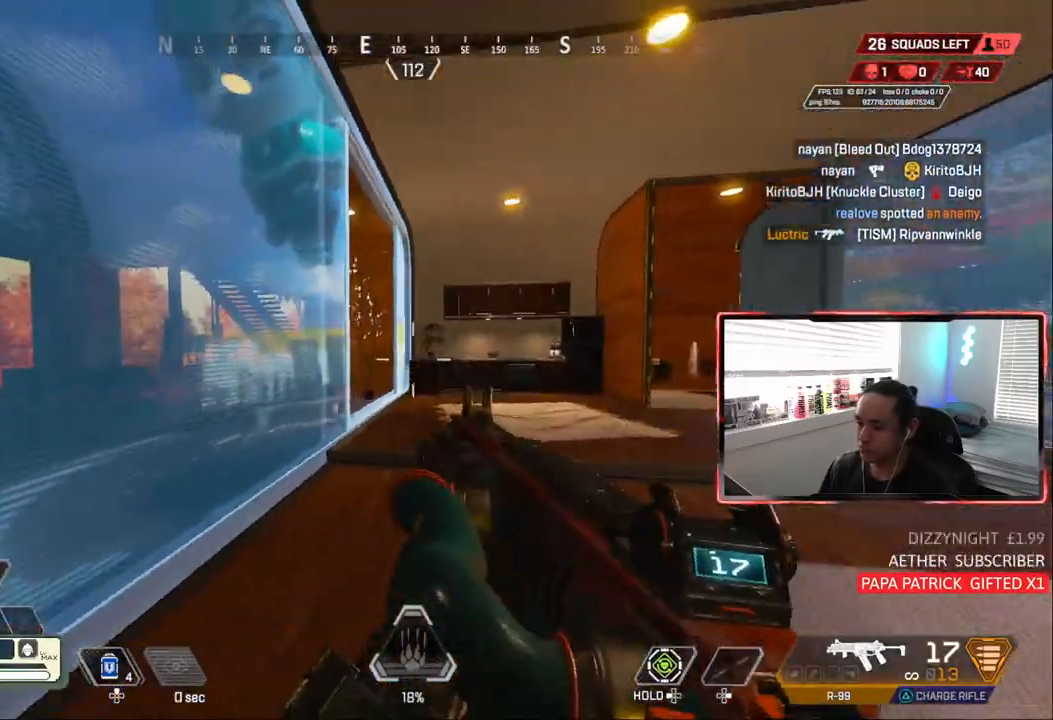
{"dt_ms": 500, "buttons": [], "left_stick": "right", "right_stick": "center", "events": [[17, "left_stick", "center"], [17, "right_stick", "center"], [33, "L2", "down"], [117, "L2", "up"], [117, "left_stick", "left"], [333, "left_stick", "right"], [367, "L2", "down"], [467, "L2", "up"]]}
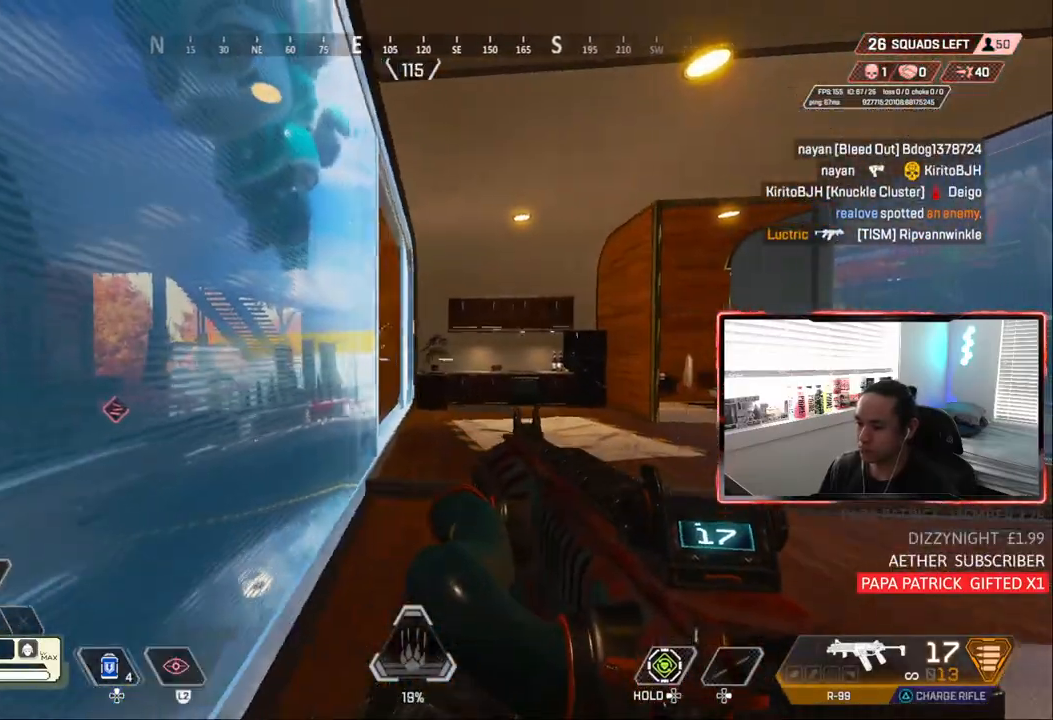
{"dt_ms": 500, "buttons": ["CIRCLE"], "left_stick": "right", "right_stick": "center", "events": [[83, "CIRCLE", "down"], [83, "L2", "down"], [100, "right_stick", "right"], [150, "left_stick", "center"], [183, "L2", "up"], [333, "right_stick", "center"], [367, "L2", "down"], [367, "left_stick", "right"], [467, "L2", "up"]]}
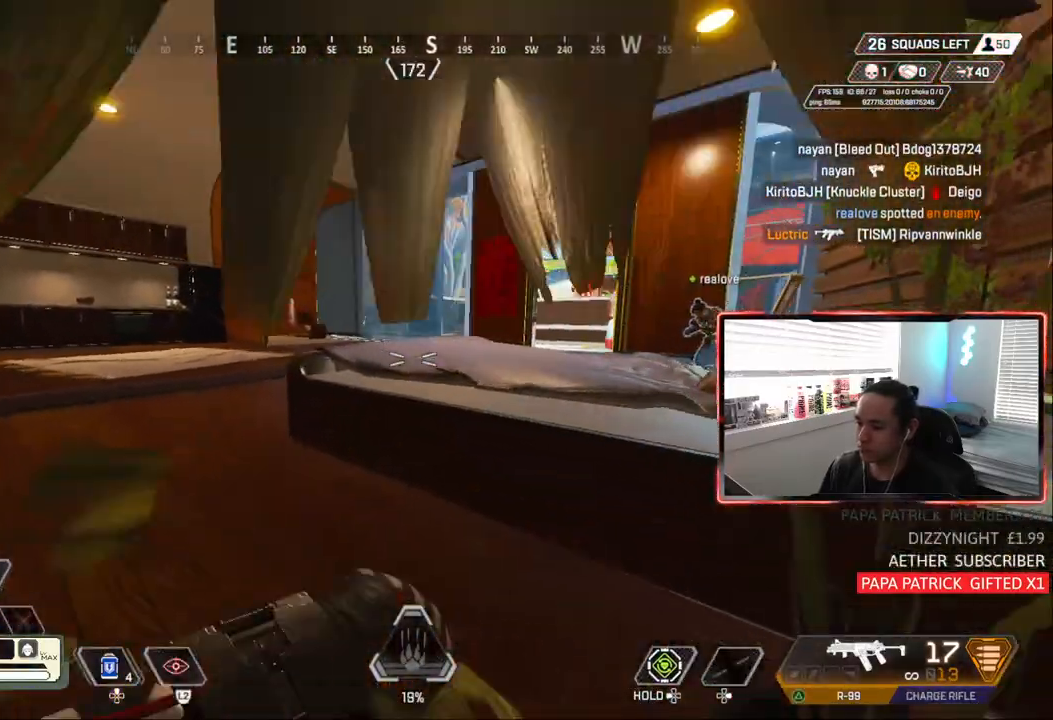
{"dt_ms": 500, "buttons": [], "left_stick": "center", "right_stick": "up-left", "events": [[50, "left_stick", "center"], [50, "right_stick", "left"], [67, "CIRCLE", "up"], [183, "left_stick", "down-right"], [367, "right_stick", "up-left"], [383, "left_stick", "center"]]}
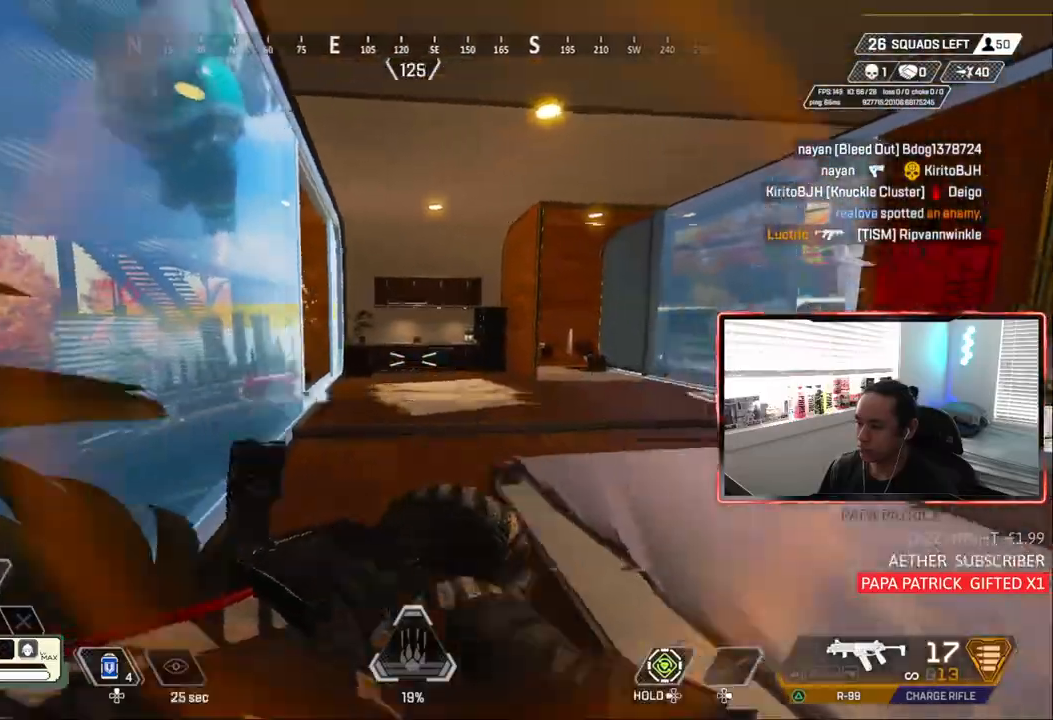
{"dt_ms": 500, "buttons": [], "left_stick": "center", "right_stick": "up-left", "events": []}
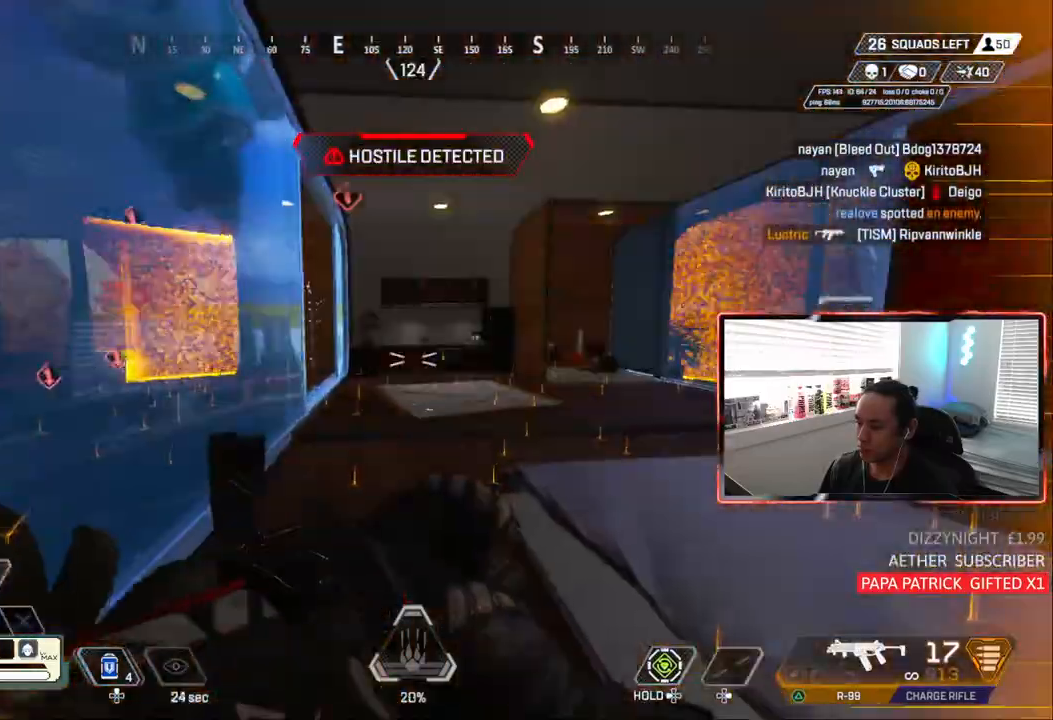
{"dt_ms": 500, "buttons": [], "left_stick": "center", "right_stick": "right", "events": [[133, "right_stick", "right"], [183, "left_stick", "down"], [317, "left_stick", "center"]]}
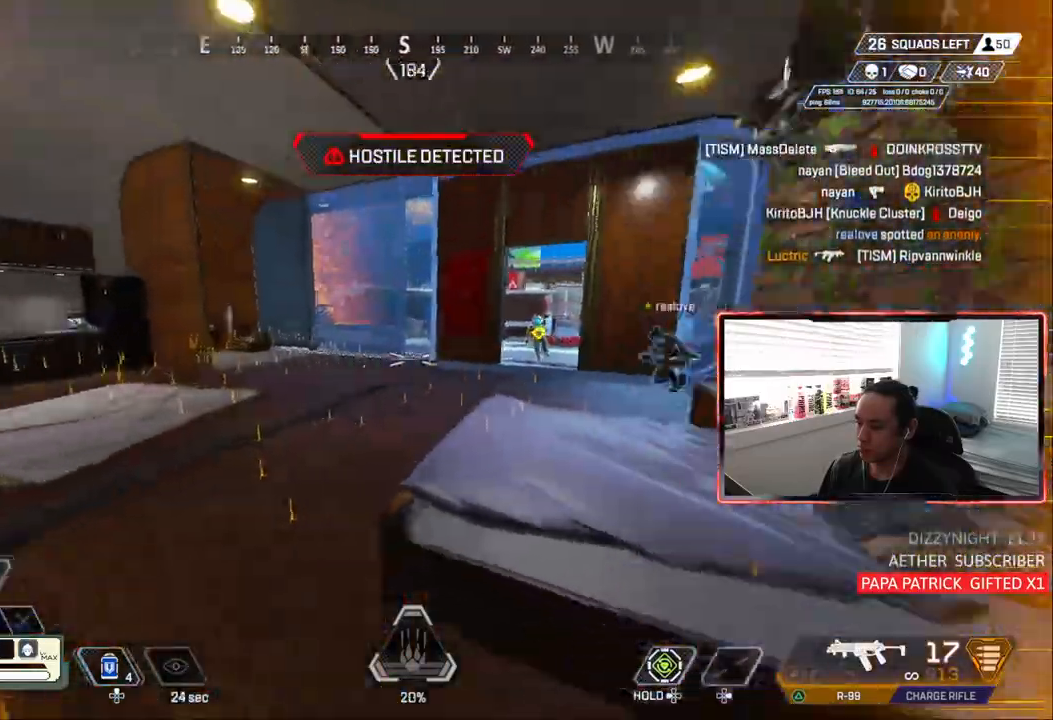
{"dt_ms": 500, "buttons": ["R1"], "left_stick": "left", "right_stick": "center"}
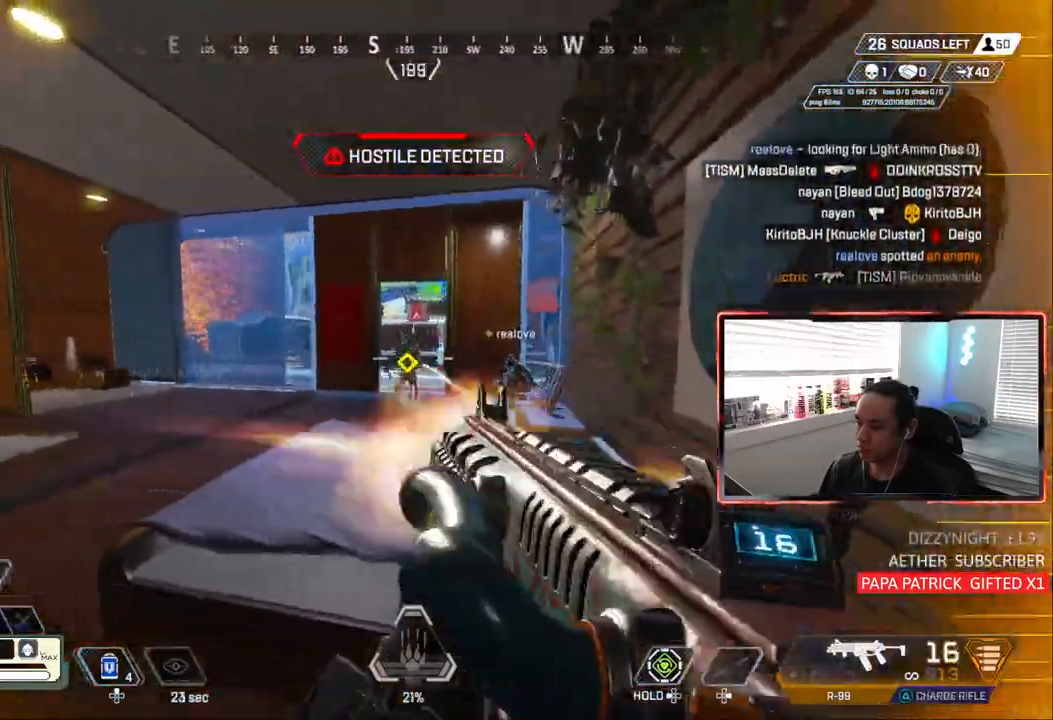
{"dt_ms": 1000, "buttons": ["CIRCLE", "TRIANGLE", "R1"], "left_stick": "right", "right_stick": "center"}
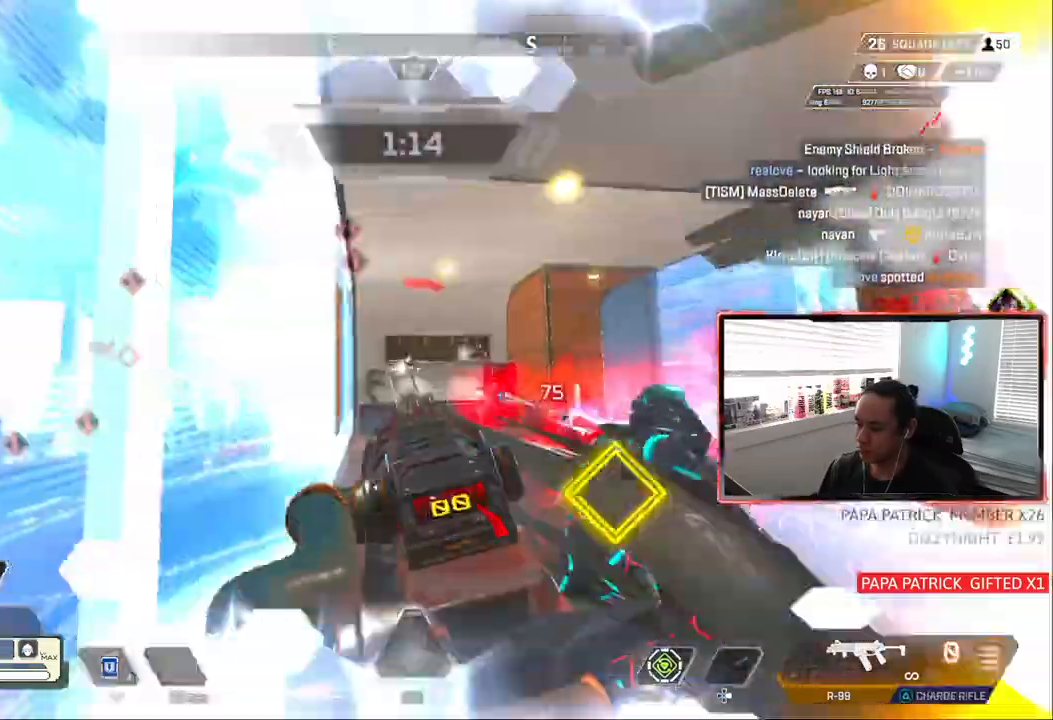
{"dt_ms": 1000, "buttons": ["R1"], "left_stick": "up", "right_stick": "left"}